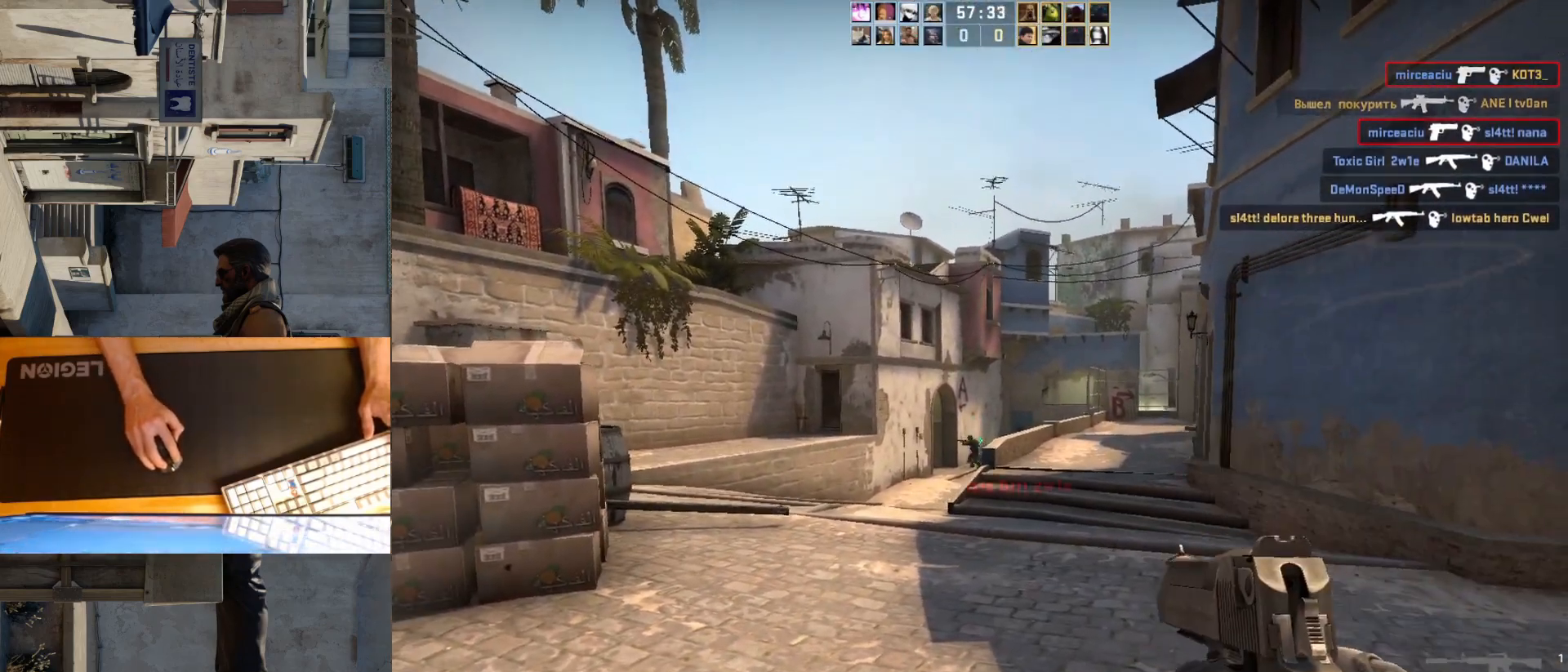
Gameplay with keyboard and mouse; each line is a JSON object with the keys and mouse buttons held at the frame after it. "events" lists presses ("down") and releases ("up") of "a", "ctrl", "d", "e", "q", "s", "shift", "space", "w", "mouse_left", "mouse_wheel", "mouse_right", "mouse_mb4" and "mouse_mb5" between this image and that frame as [ms after this image, input, new state], when the widget could be followed in between. "mouse_left", "mouse_wheel", "mouse_right", "mouse_mb4", "mouse_mb5" = the "left", "wheel", "right", "mb4", "mb5" buttons of the "mouse" list. No other keys are recorded. "wheel" means that the mouse wheel is clicked or scrolled. Mouse movement is not recorded.
{"keys": ["d"], "mouse": [], "events": [[167, "mouse_left", "down"], [333, "d", "down"], [350, "mouse_left", "up"], [483, "a", "down"], [500, "a", "up"]]}
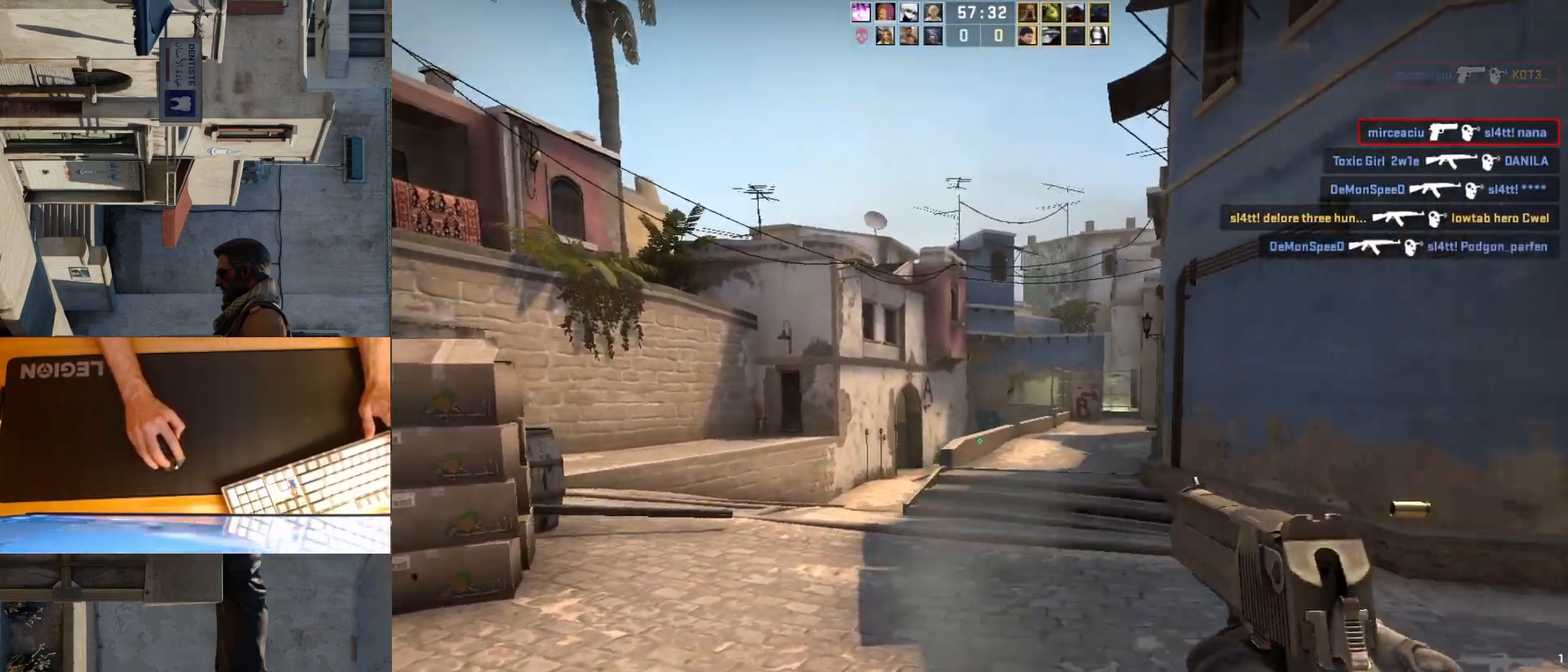
{"keys": ["a", "w"], "mouse": [], "events": [[50, "w", "down"], [333, "d", "up"], [483, "a", "down"]]}
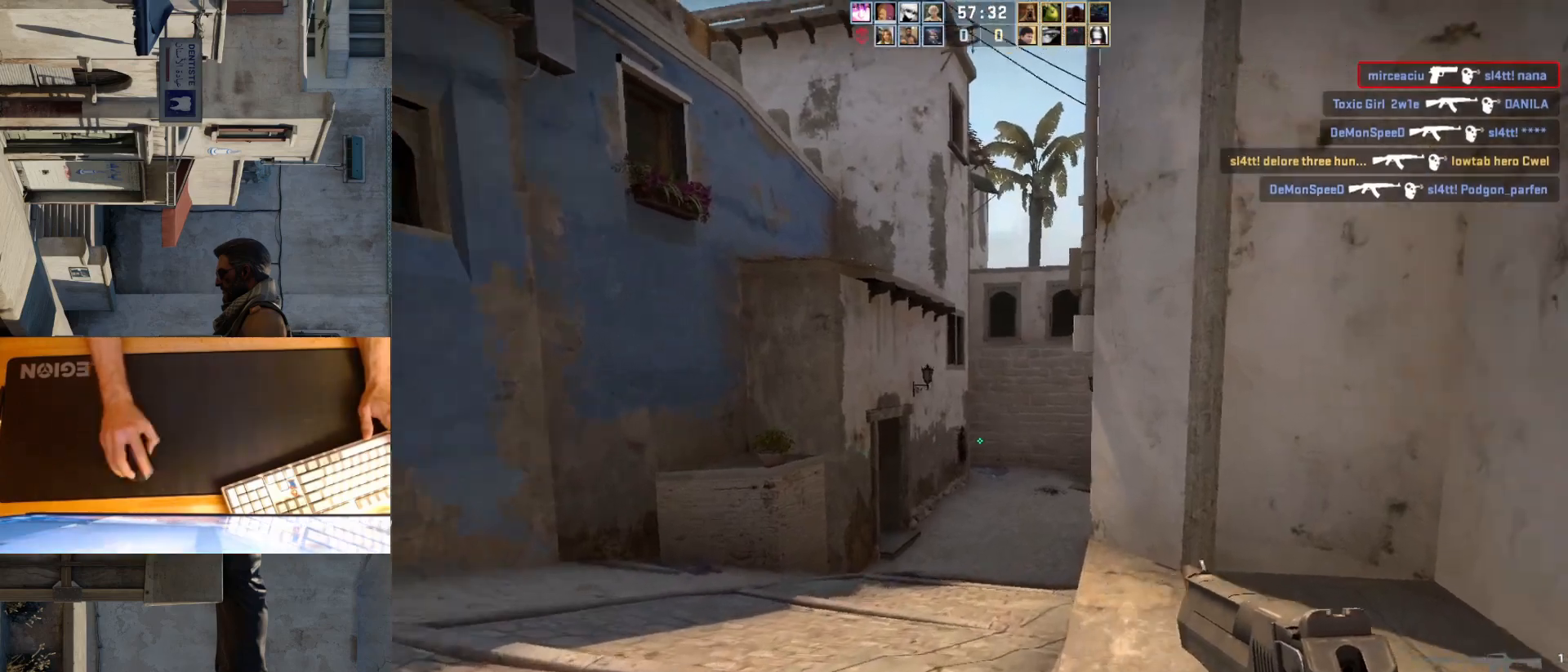
{"keys": ["a", "w"], "mouse": [], "events": [[217, "a", "up"], [400, "a", "down"]]}
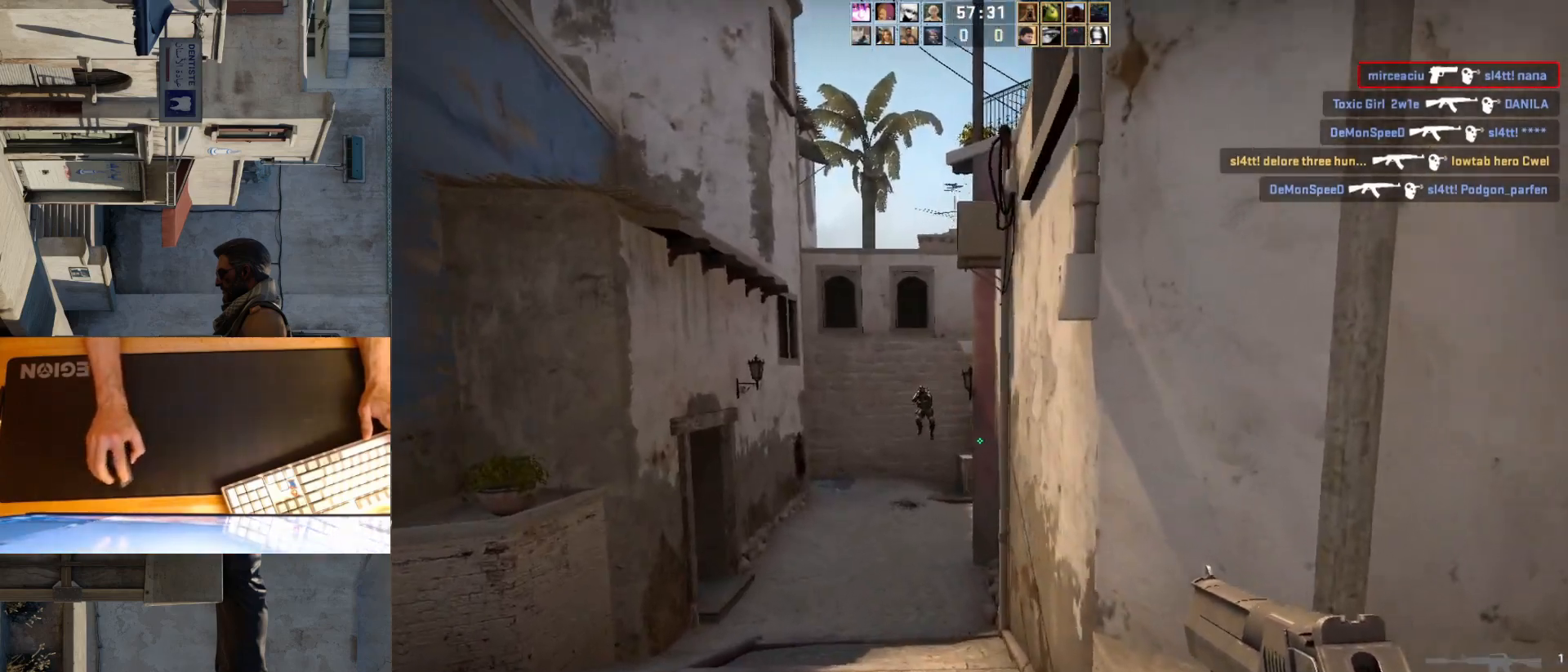
{"keys": ["d"], "mouse": [], "events": [[133, "a", "up"], [167, "w", "up"], [200, "d", "down"], [333, "a", "down"], [367, "d", "up"], [433, "d", "down"], [483, "a", "up"]]}
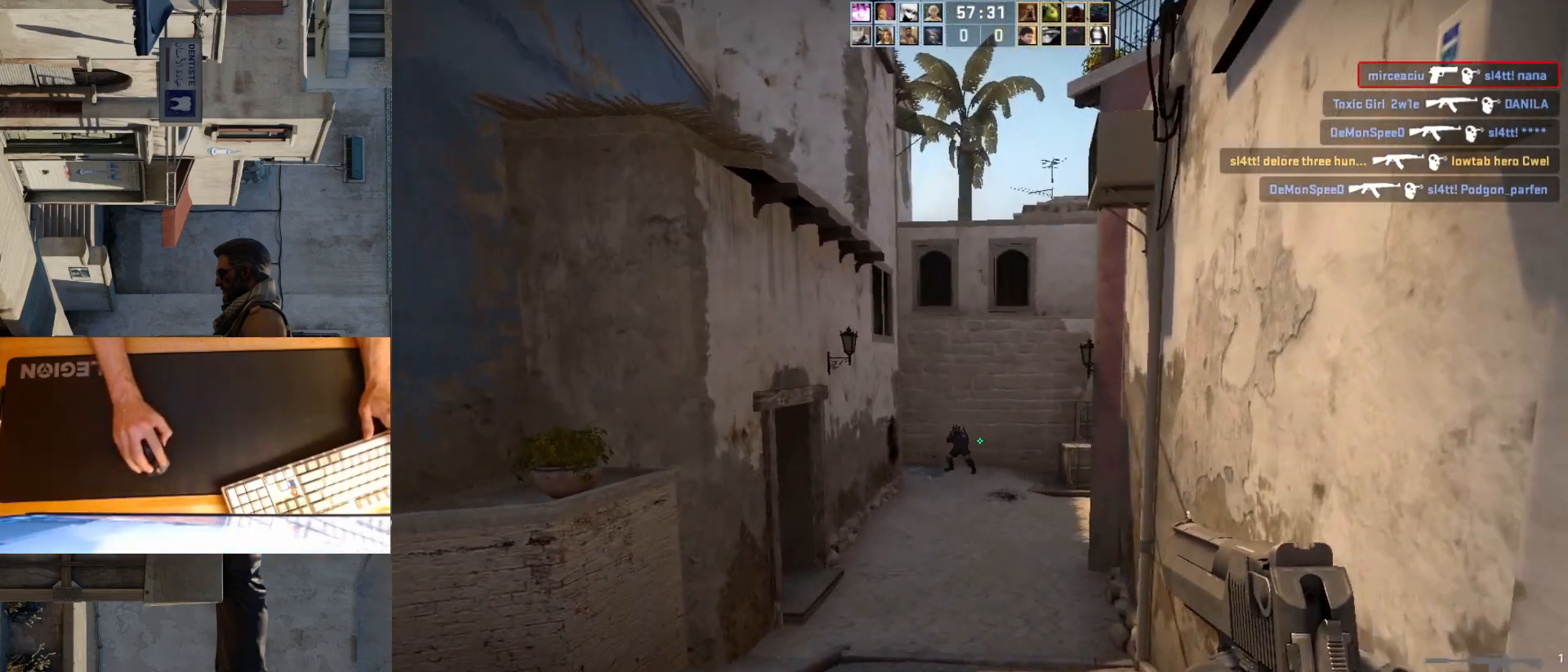
{"keys": ["d"], "mouse": [], "events": [[33, "d", "up"], [200, "mouse_left", "down"], [250, "a", "down"], [333, "mouse_left", "up"], [417, "a", "up"], [450, "d", "down"]]}
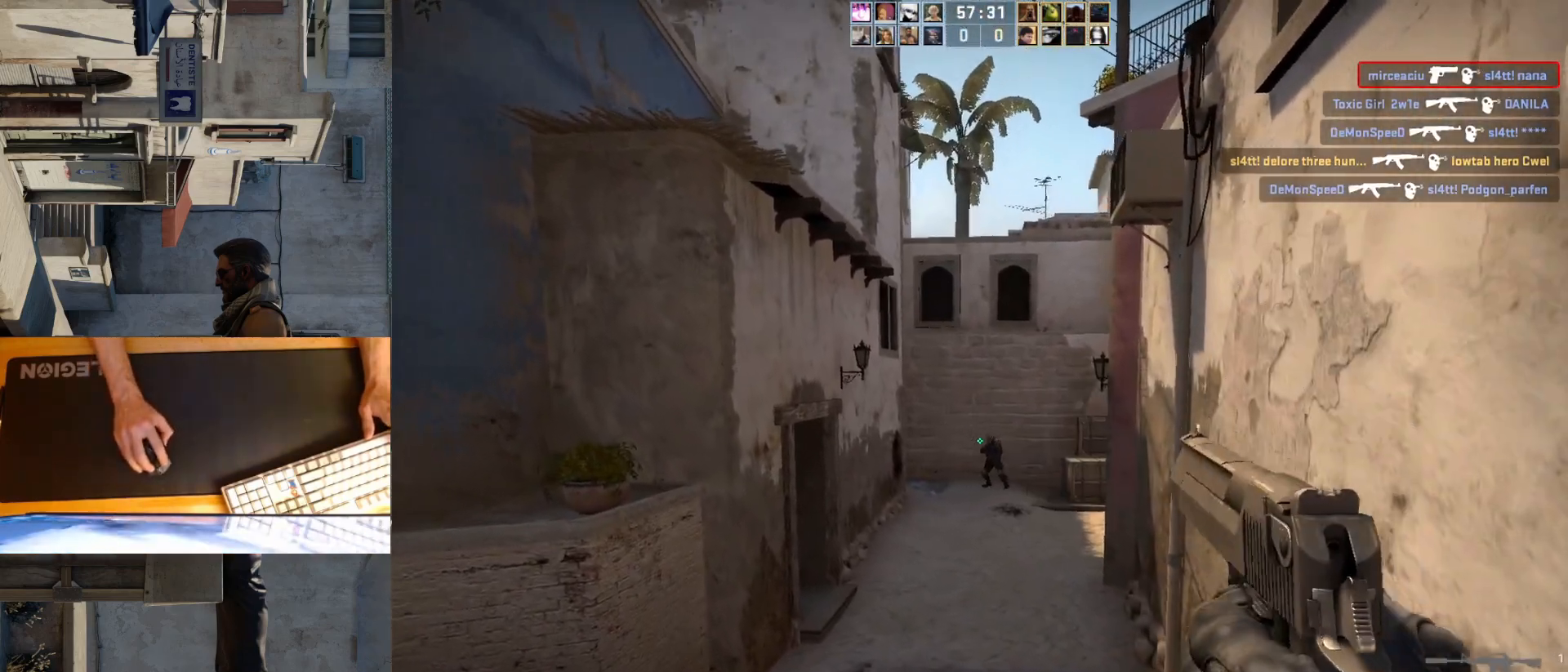
{"keys": ["a"], "mouse": [], "events": [[83, "d", "up"], [117, "a", "down"], [217, "d", "down"], [233, "a", "up"], [283, "d", "up"], [350, "mouse_left", "down"], [450, "a", "down"], [483, "mouse_left", "up"]]}
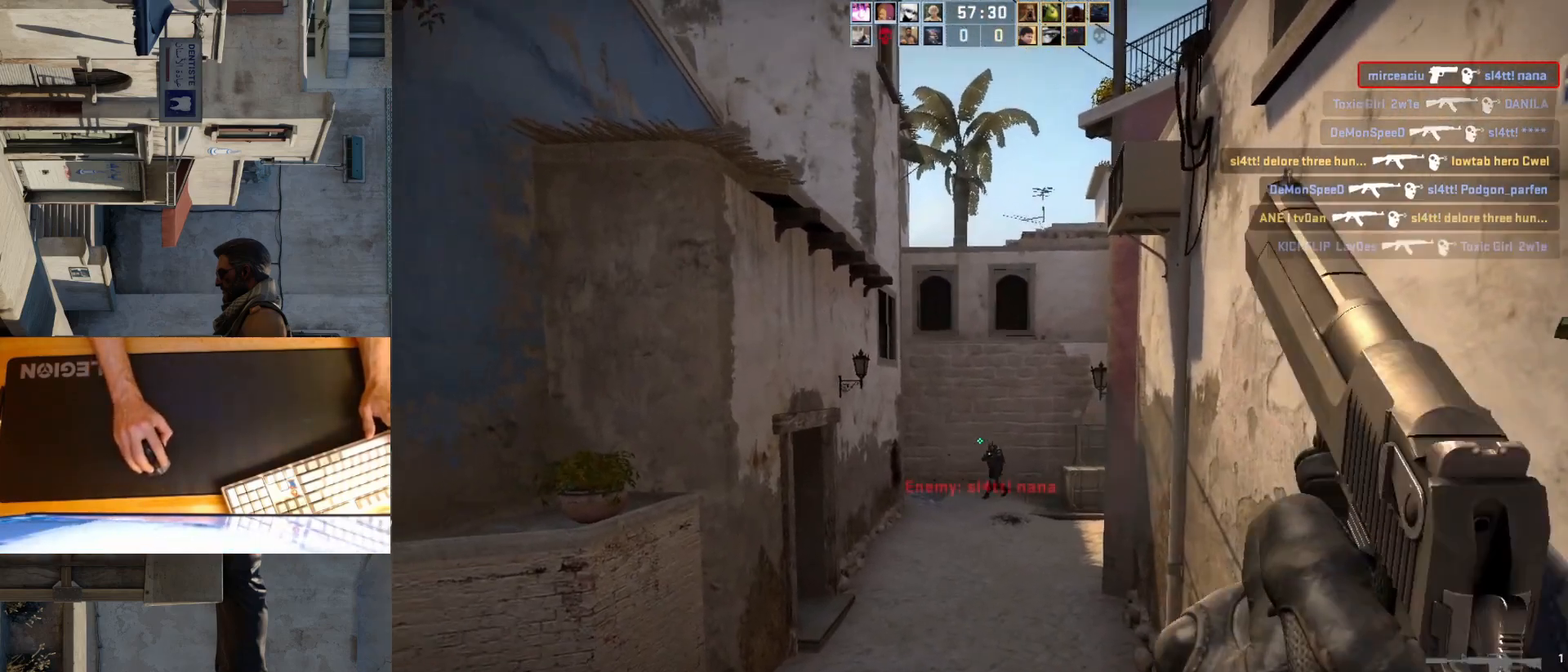
{"keys": [], "mouse": [], "events": [[217, "d", "down"], [233, "a", "up"], [333, "d", "up"]]}
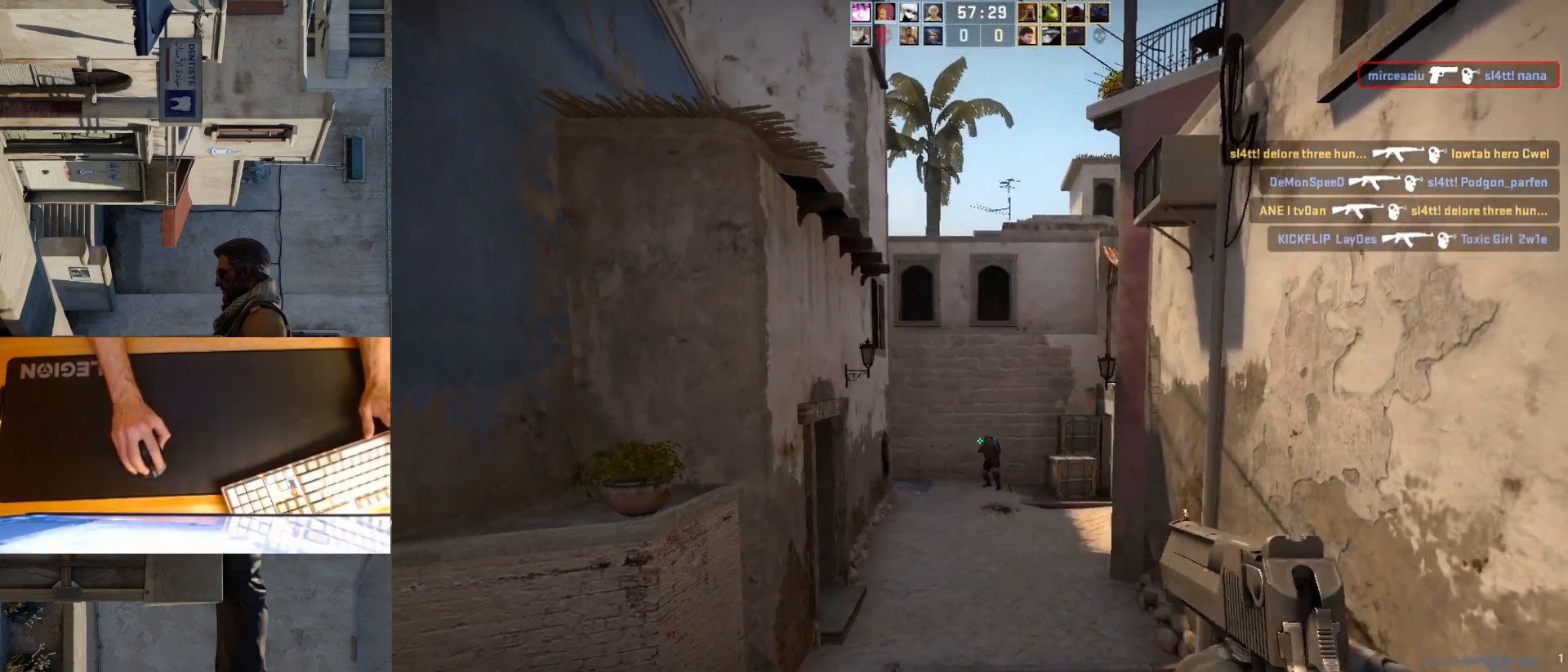
{"keys": ["d"], "mouse": [], "events": [[83, "mouse_left", "down"], [133, "a", "down"], [200, "mouse_left", "up"], [233, "d", "down"], [300, "a", "up"]]}
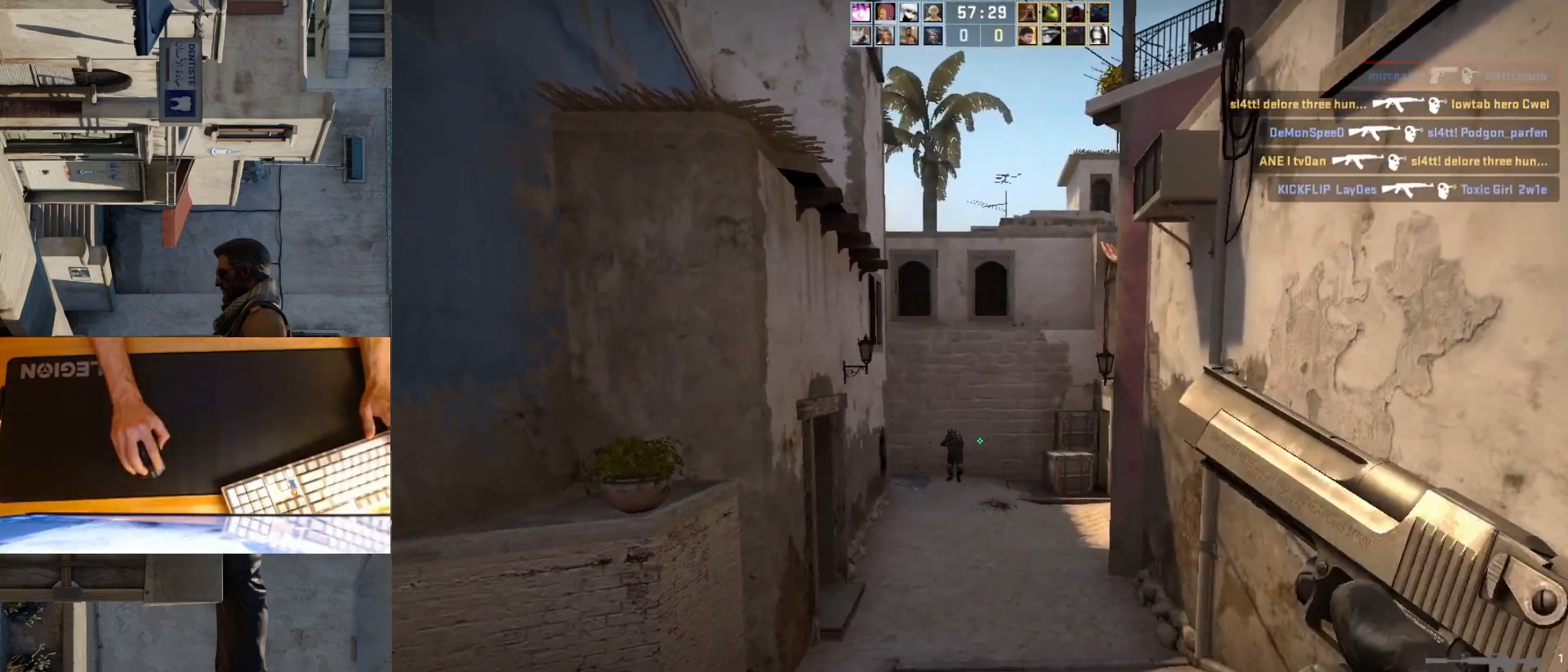
{"keys": ["a"], "mouse": [], "events": [[50, "q", "down"], [117, "q", "up"], [233, "s", "down"], [317, "d", "up"], [367, "a", "down"], [433, "s", "up"]]}
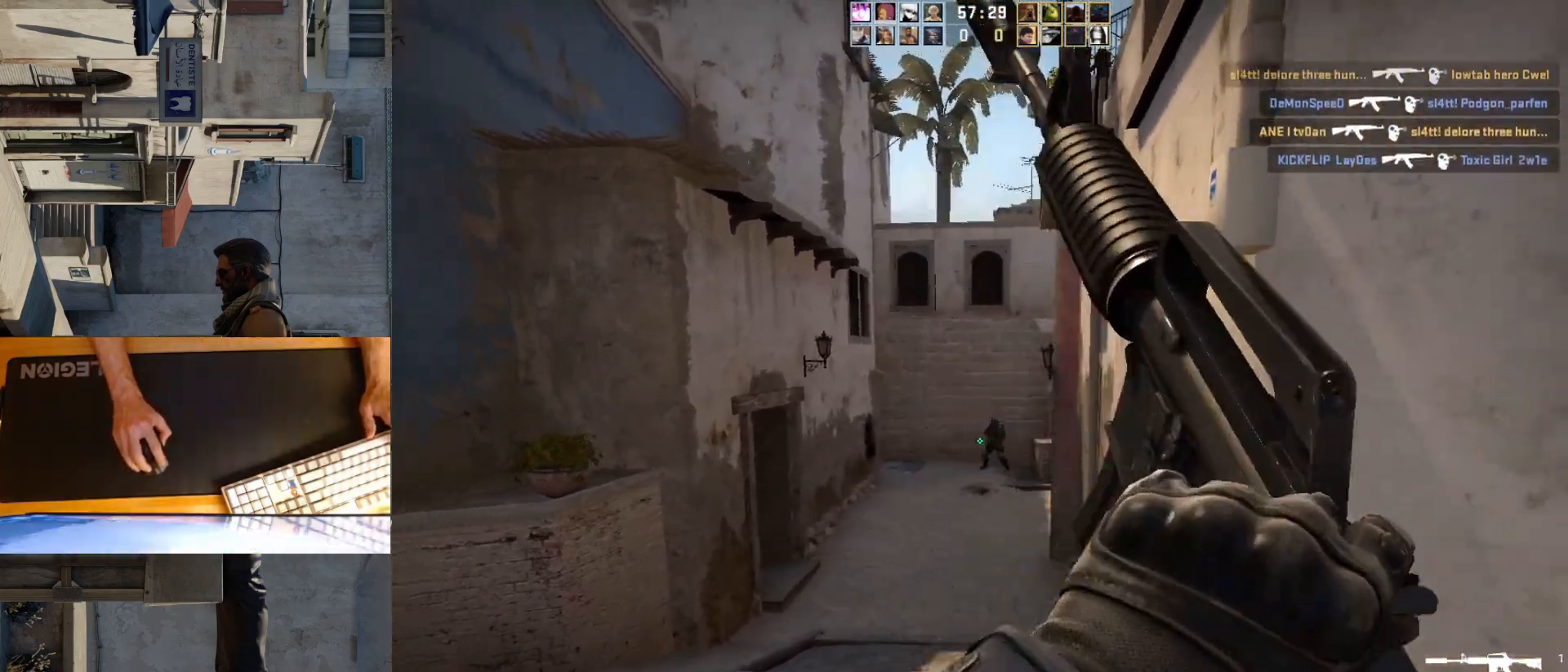
{"keys": ["a"], "mouse": [], "events": [[183, "w", "down"], [433, "w", "up"]]}
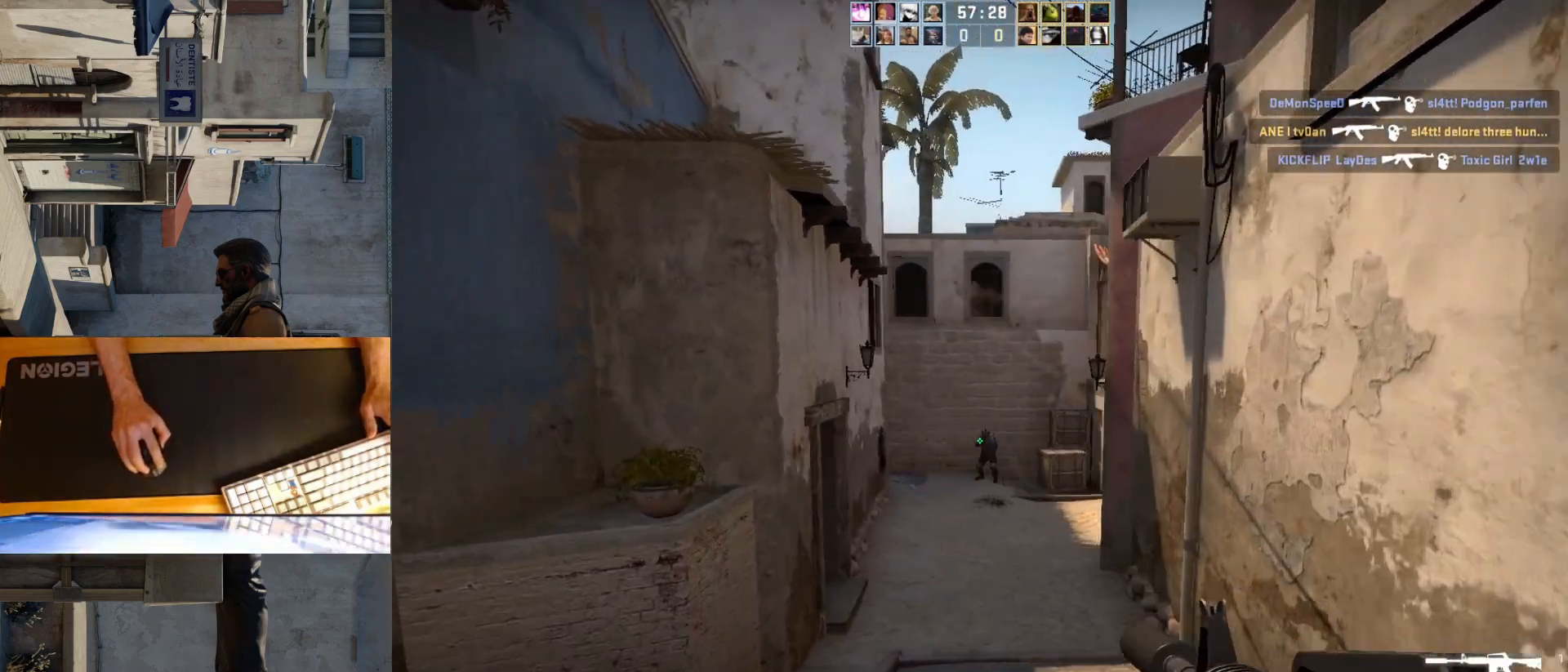
{"keys": ["a"], "mouse": ["left"], "events": [[17, "d", "down"], [50, "a", "up"], [150, "d", "up"], [333, "d", "down"], [350, "mouse_left", "down"], [433, "d", "up"], [483, "a", "down"]]}
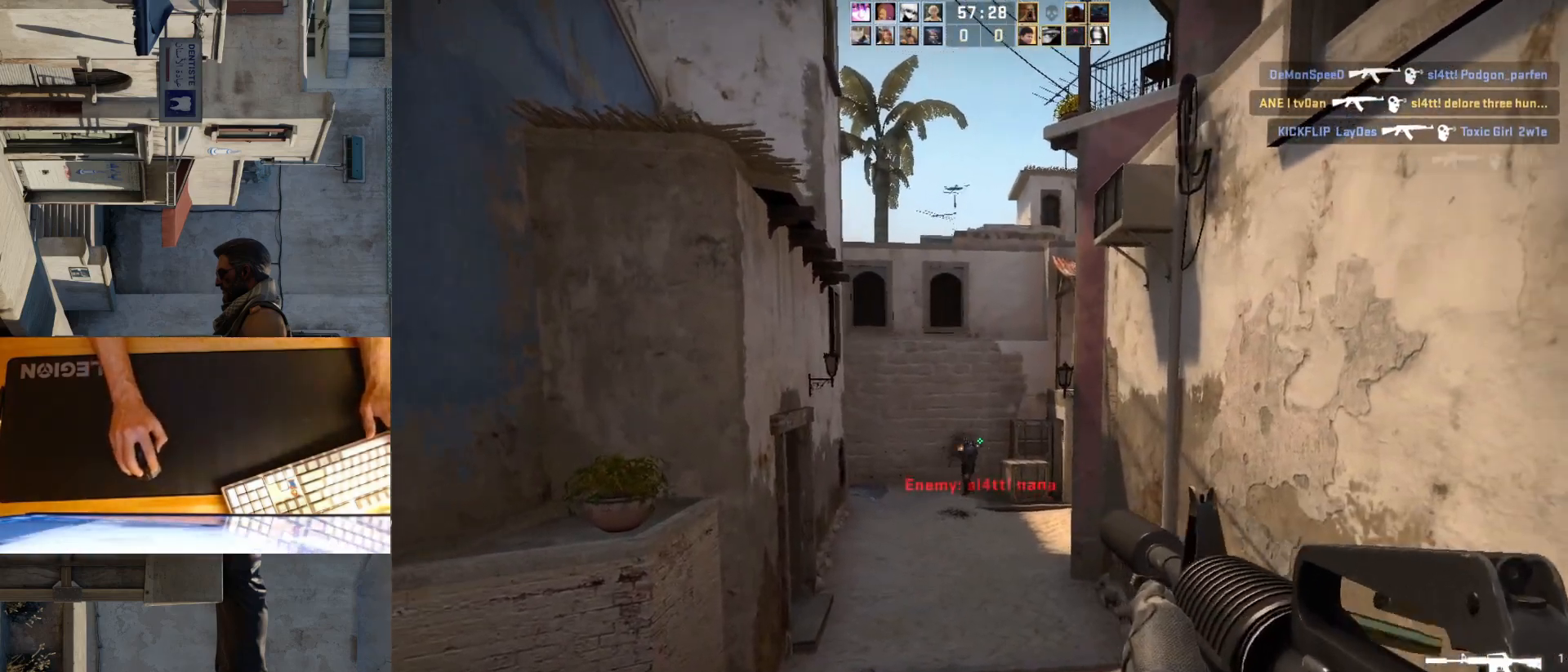
{"keys": [], "mouse": ["left"], "events": [[100, "d", "down"], [133, "a", "up"], [167, "mouse_left", "up"], [183, "d", "up"], [417, "mouse_left", "down"]]}
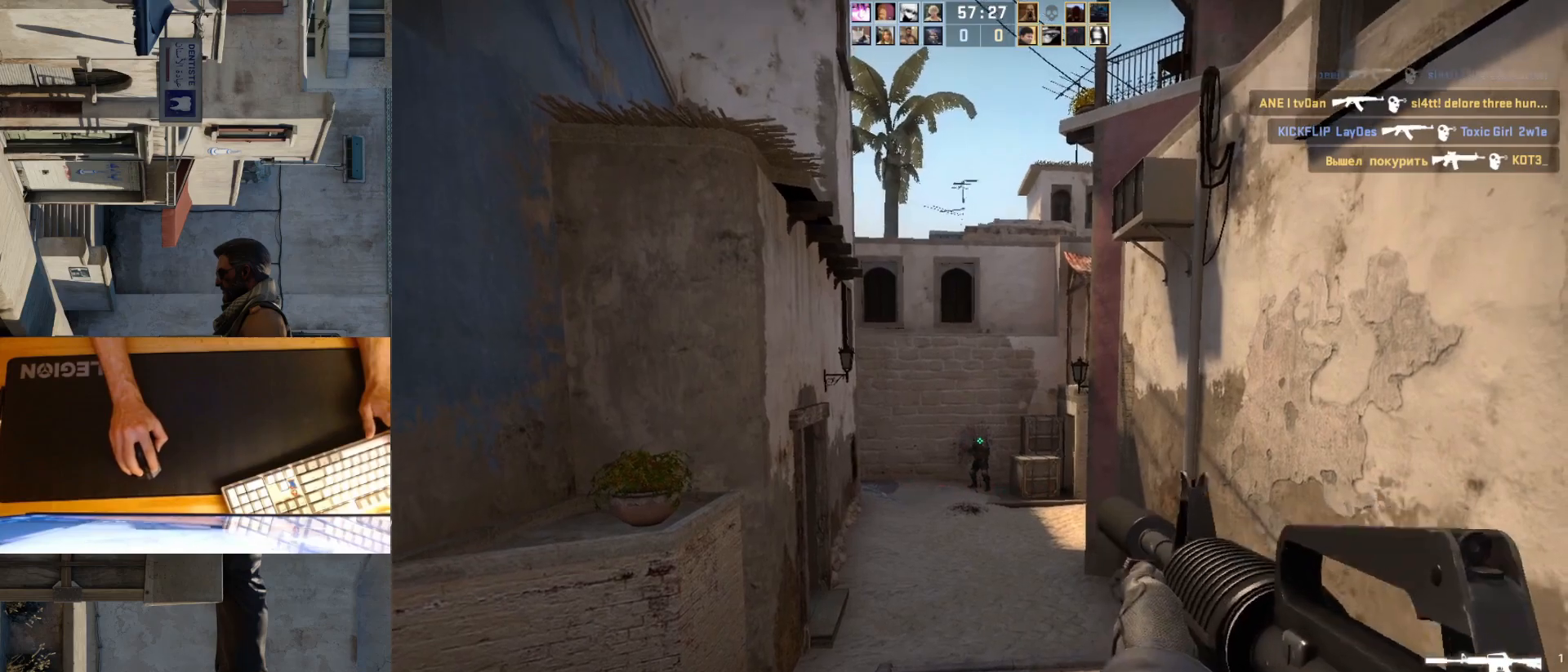
{"keys": [], "mouse": ["left"], "events": [[17, "d", "down"], [100, "a", "down"], [117, "d", "up"], [200, "mouse_left", "up"], [250, "a", "up"], [433, "mouse_left", "down"]]}
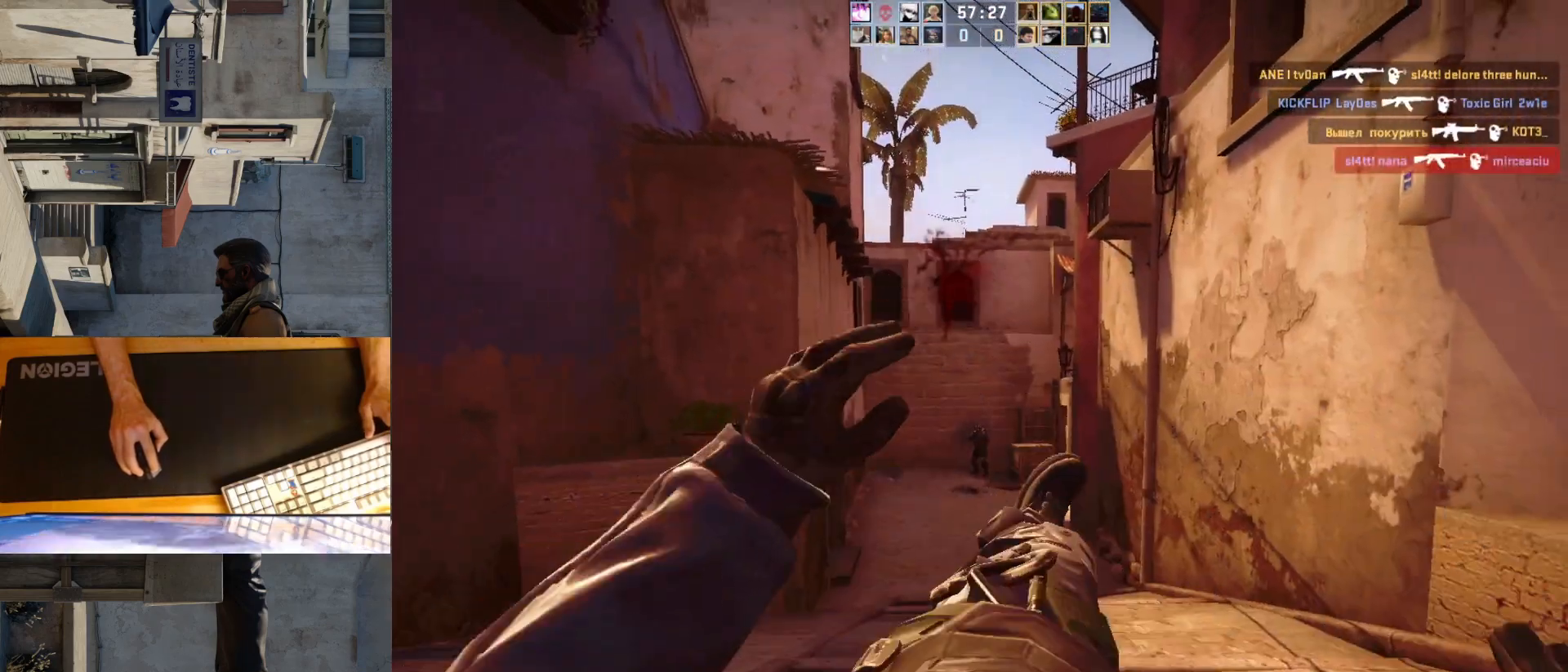
{"keys": [], "mouse": [], "events": [[67, "mouse_left", "up"], [250, "mouse_left", "down"], [400, "mouse_left", "up"]]}
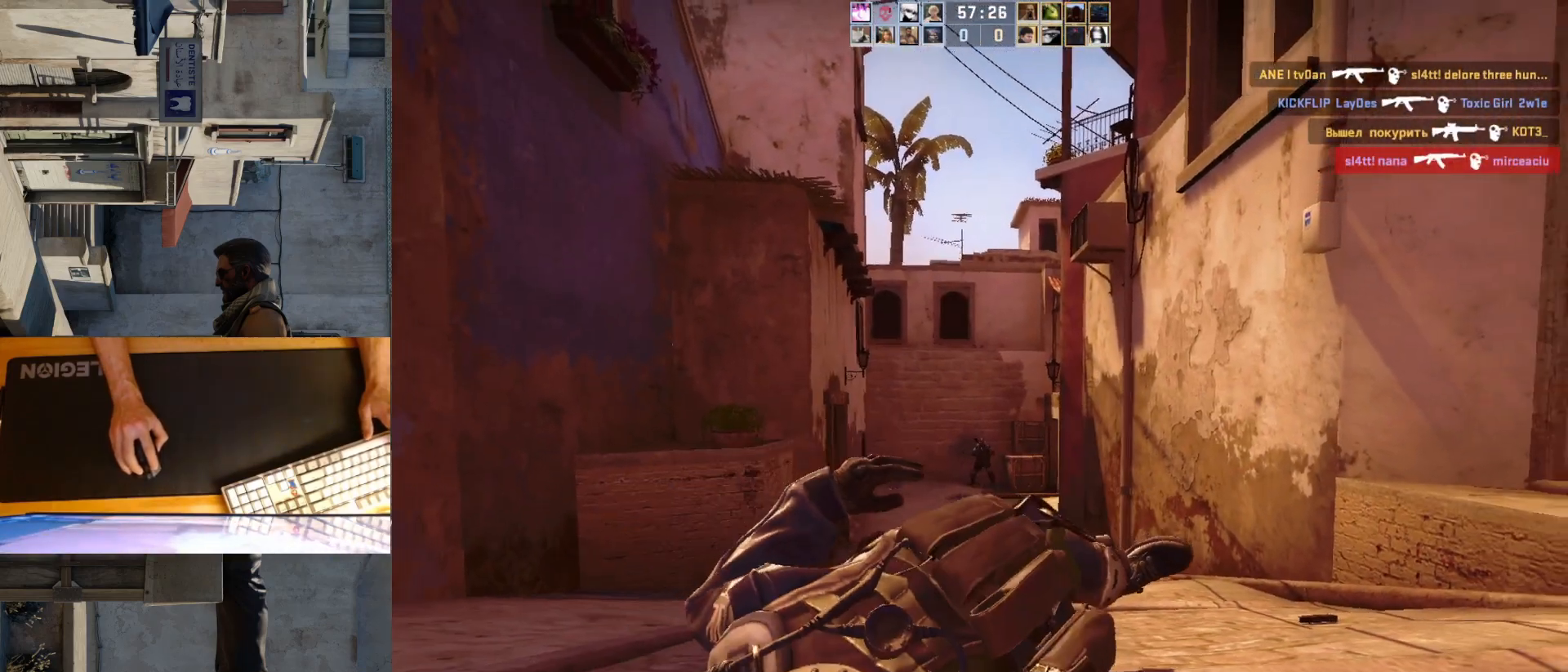
{"keys": [], "mouse": [], "events": []}
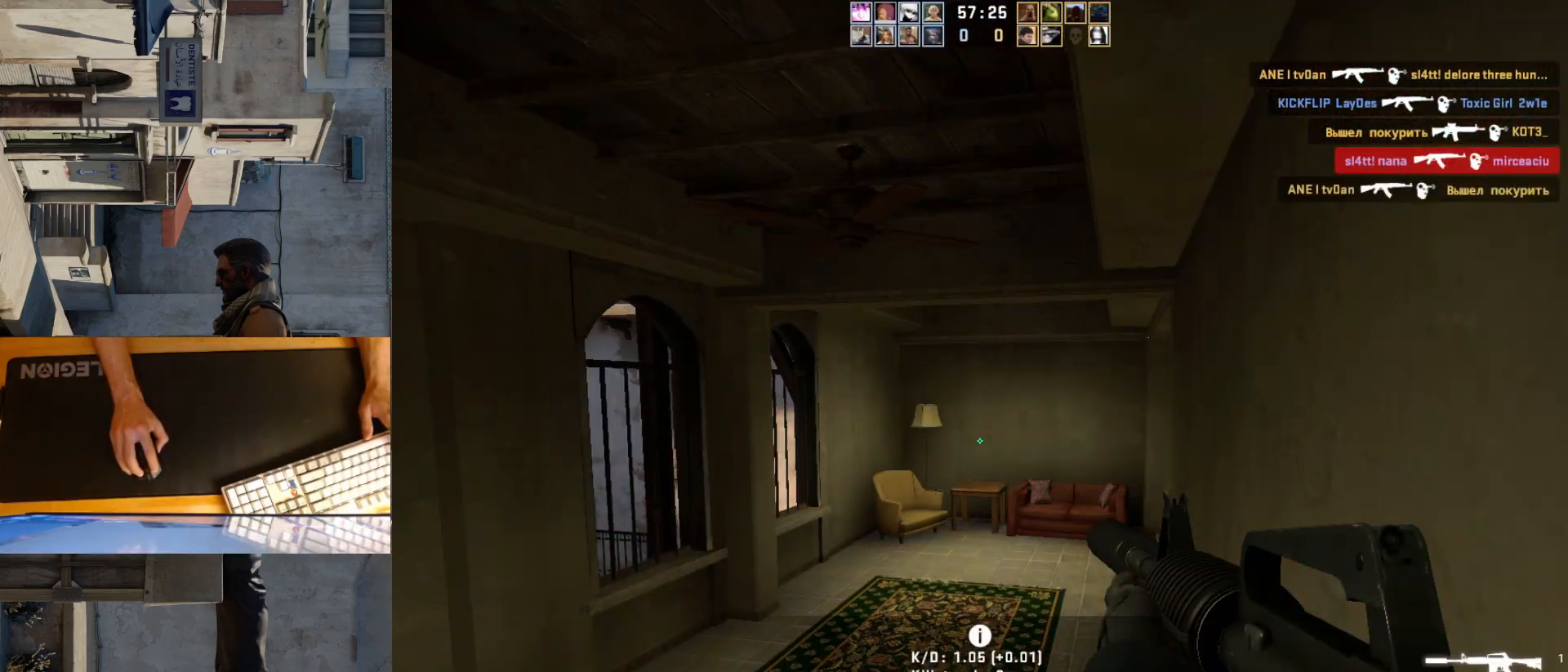
{"keys": [], "mouse": [], "events": []}
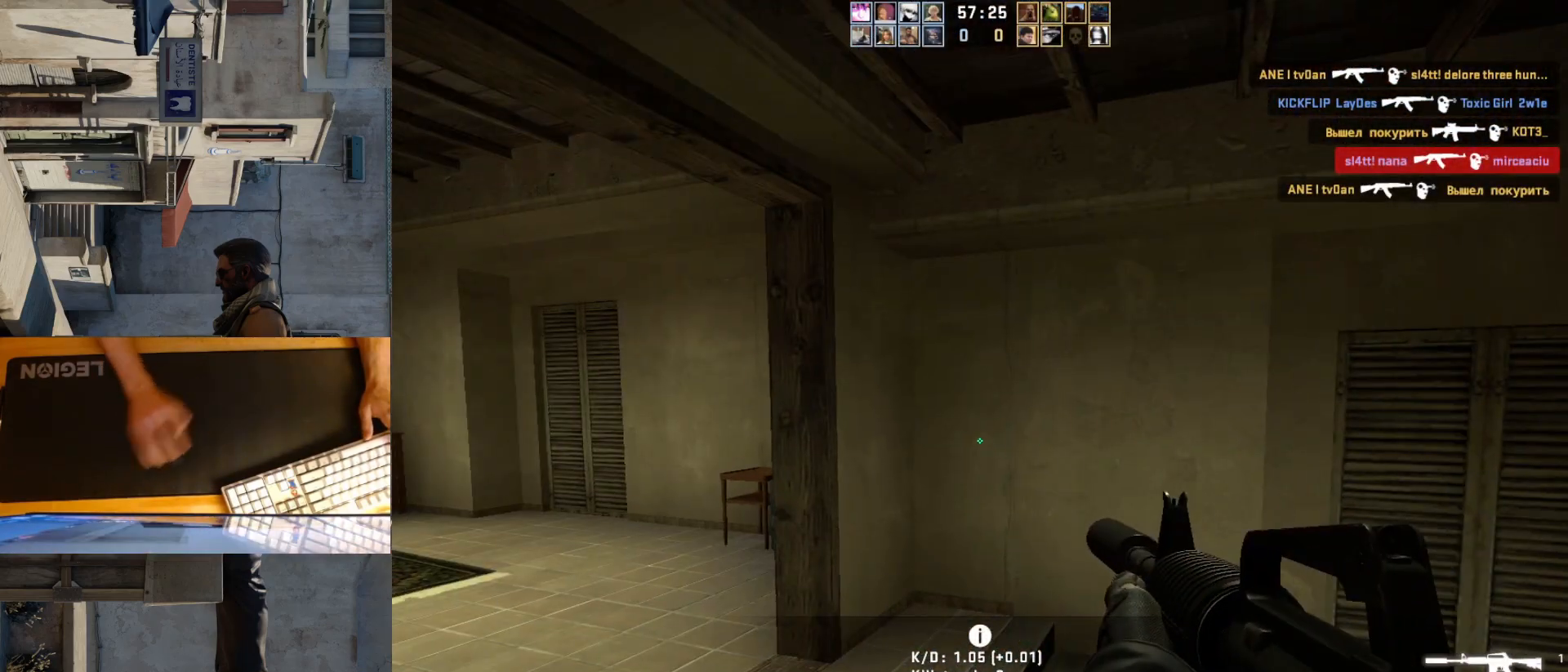
{"keys": ["d", "w"], "mouse": [], "events": [[33, "w", "down"], [267, "d", "down"]]}
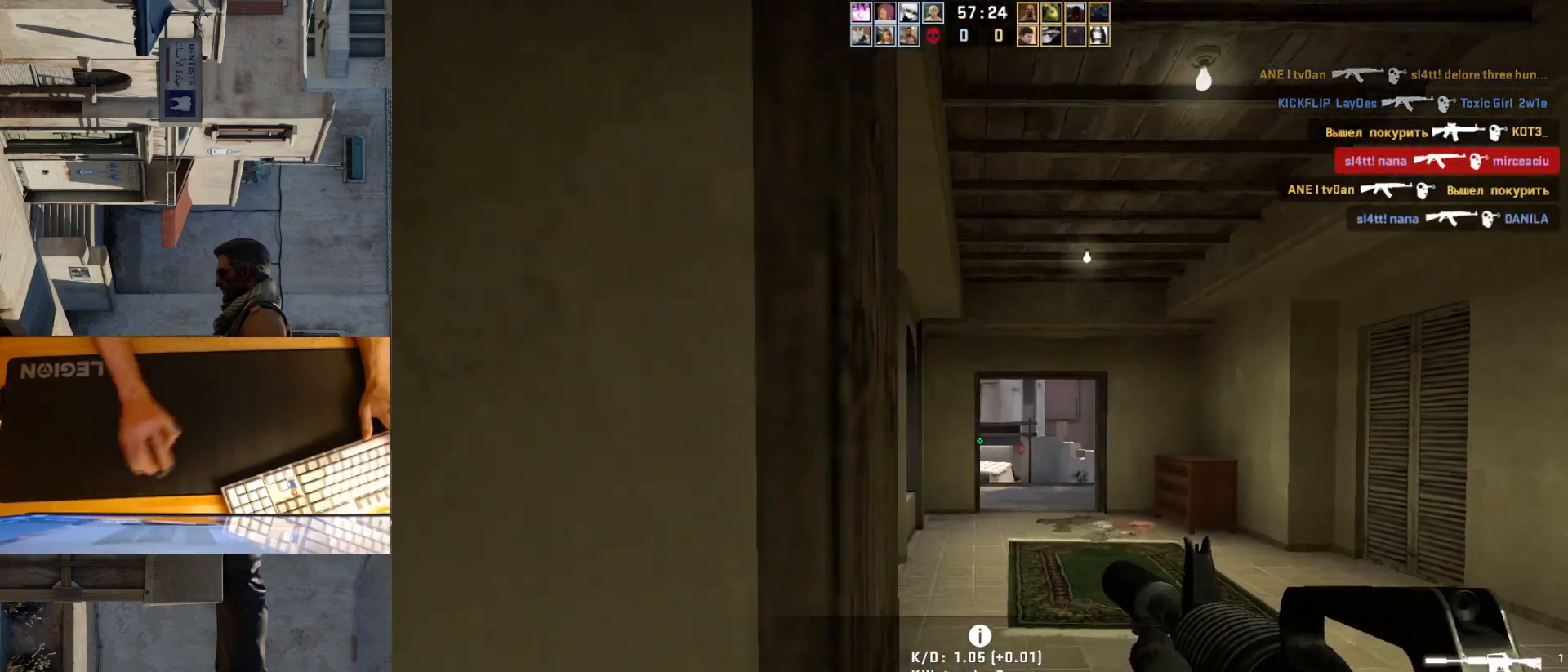
{"keys": ["w"], "mouse": [], "events": [[50, "d", "up"], [217, "d", "down"], [333, "d", "up"]]}
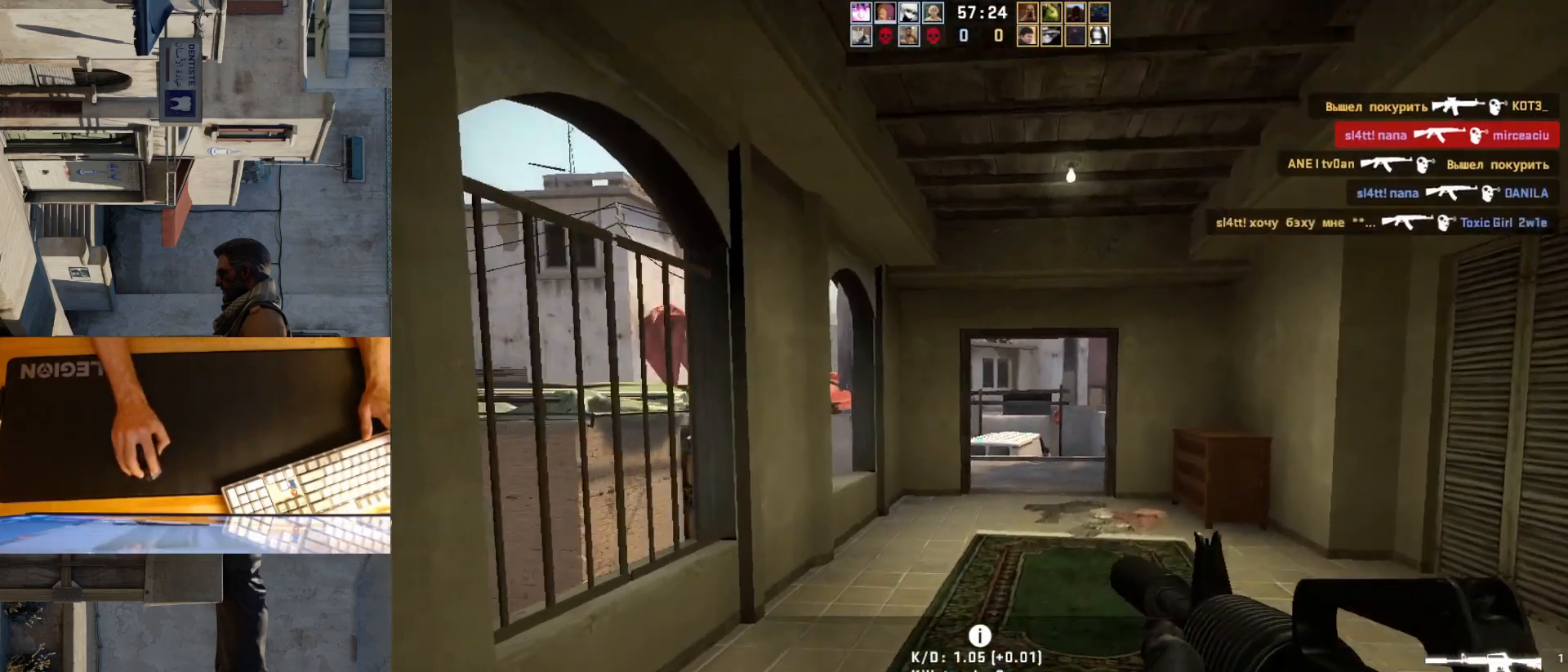
{"keys": ["a"], "mouse": [], "events": [[50, "d", "down"], [67, "w", "up"], [150, "d", "up"], [200, "a", "down"], [283, "a", "up"], [300, "d", "down"], [433, "a", "down"], [467, "d", "up"]]}
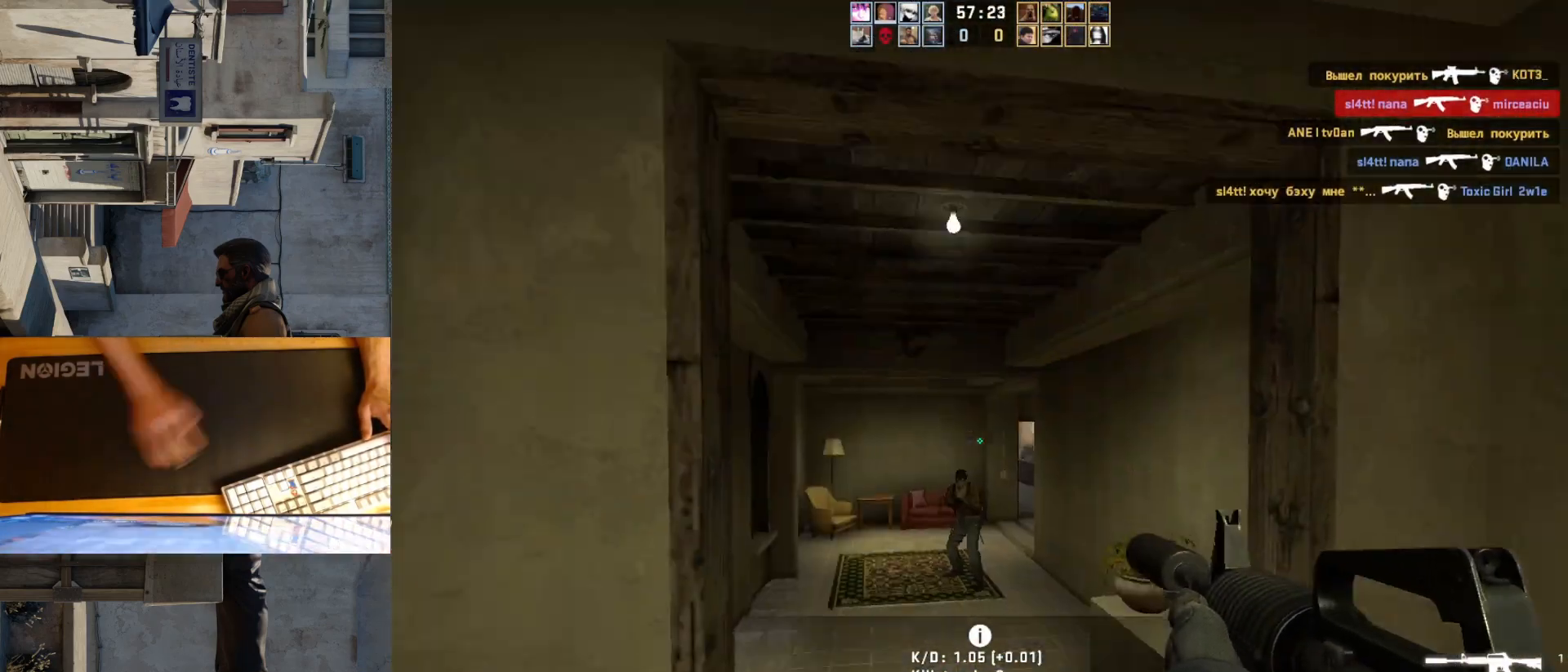
{"keys": [], "mouse": ["left"], "events": [[200, "d", "down"], [250, "a", "up"], [317, "d", "up"], [367, "mouse_left", "down"]]}
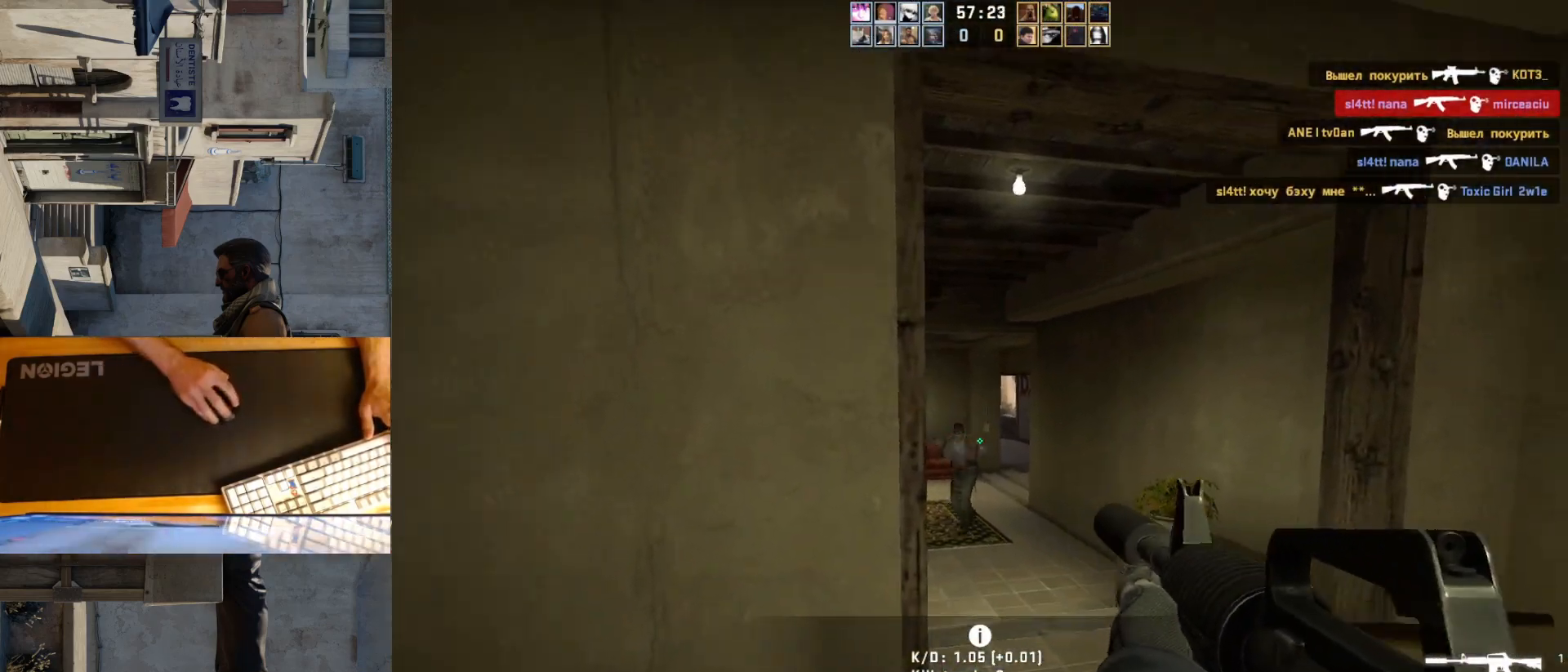
{"keys": ["a"], "mouse": [], "events": [[317, "d", "down"], [450, "mouse_left", "up"], [483, "a", "down"], [500, "d", "up"]]}
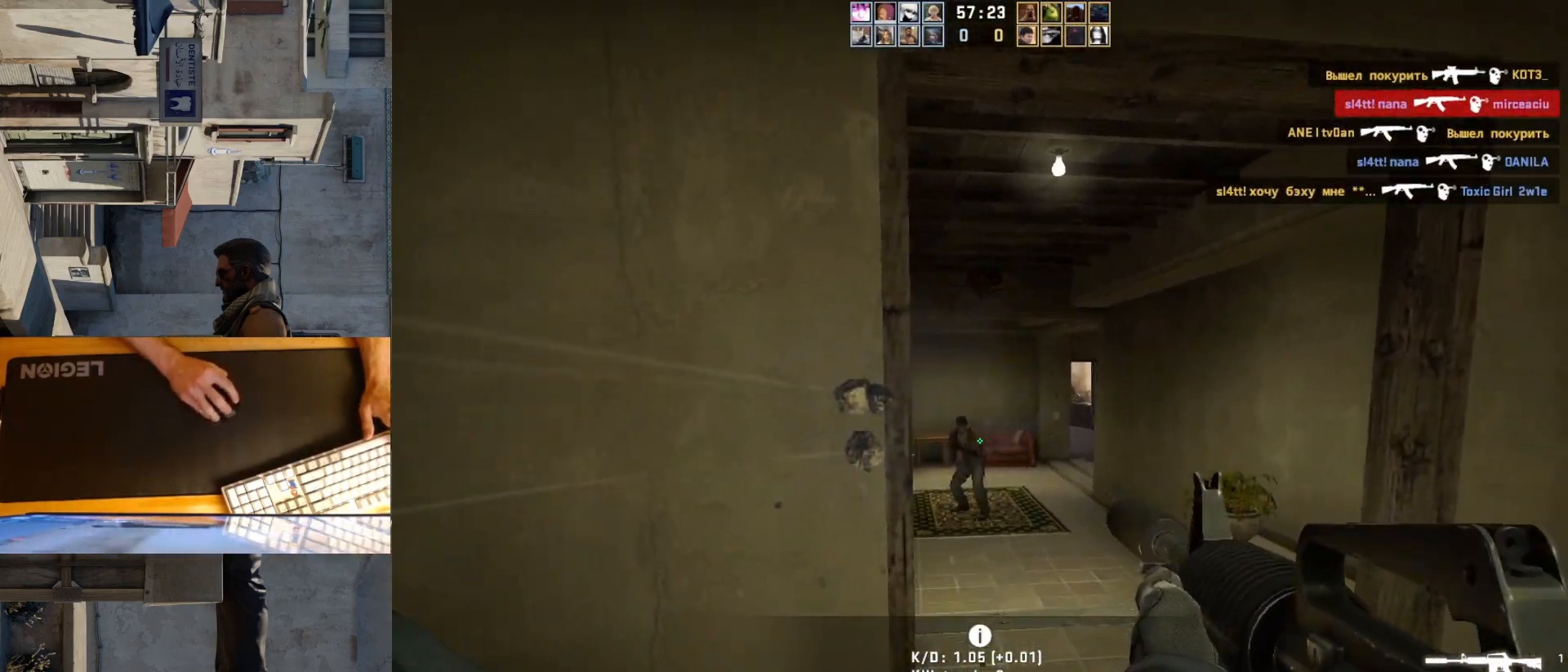
{"keys": ["d"], "mouse": [], "events": [[150, "d", "down"], [200, "a", "up"], [267, "d", "up"], [267, "mouse_left", "down"], [433, "d", "down"], [450, "mouse_left", "up"]]}
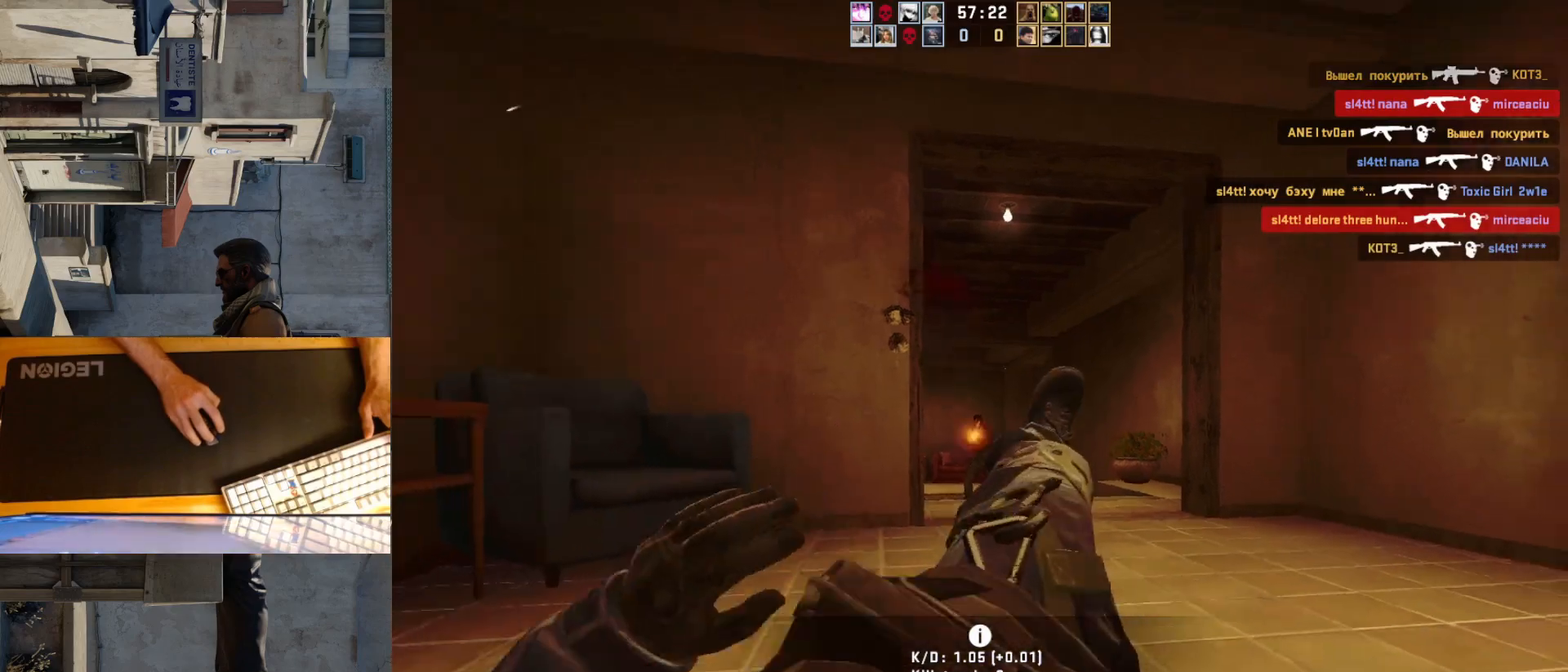
{"keys": [], "mouse": [], "events": [[17, "d", "up"], [100, "mouse_left", "down"], [217, "mouse_left", "up"]]}
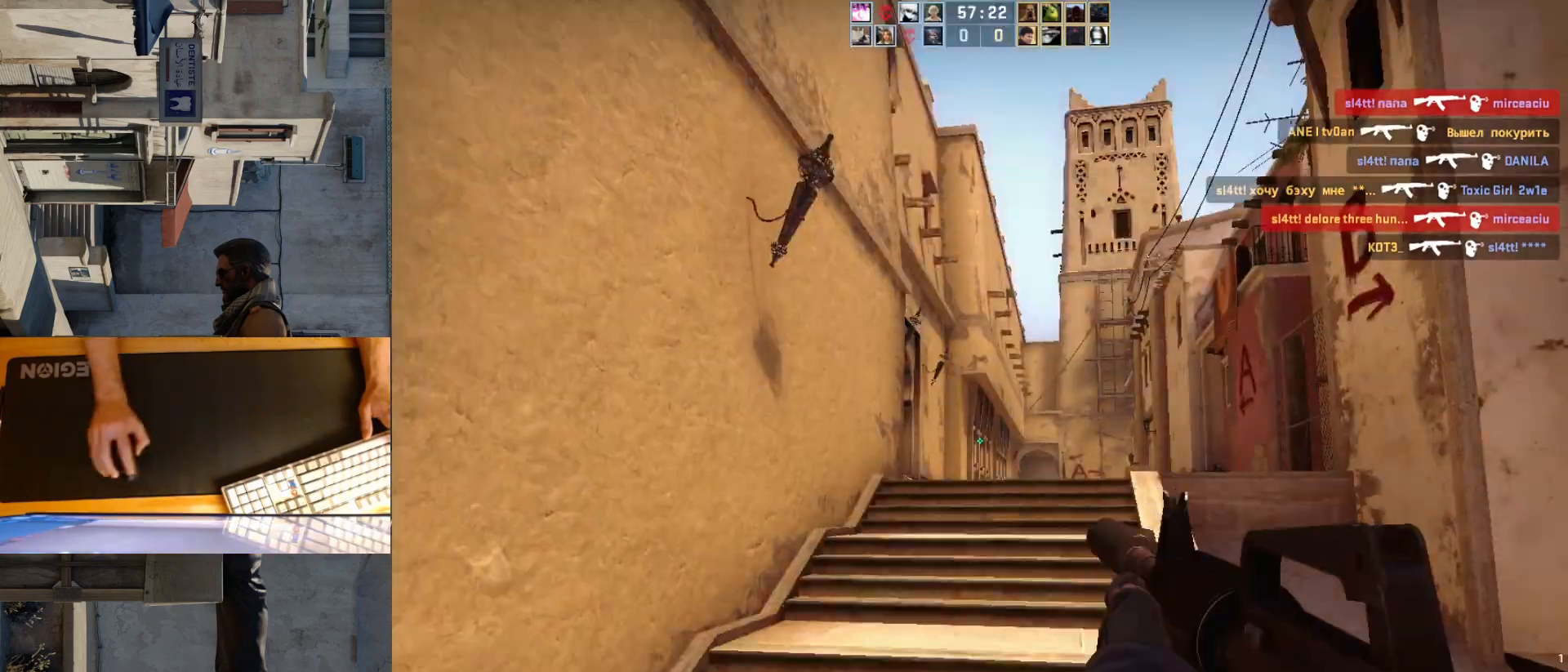
{"keys": [], "mouse": [], "events": []}
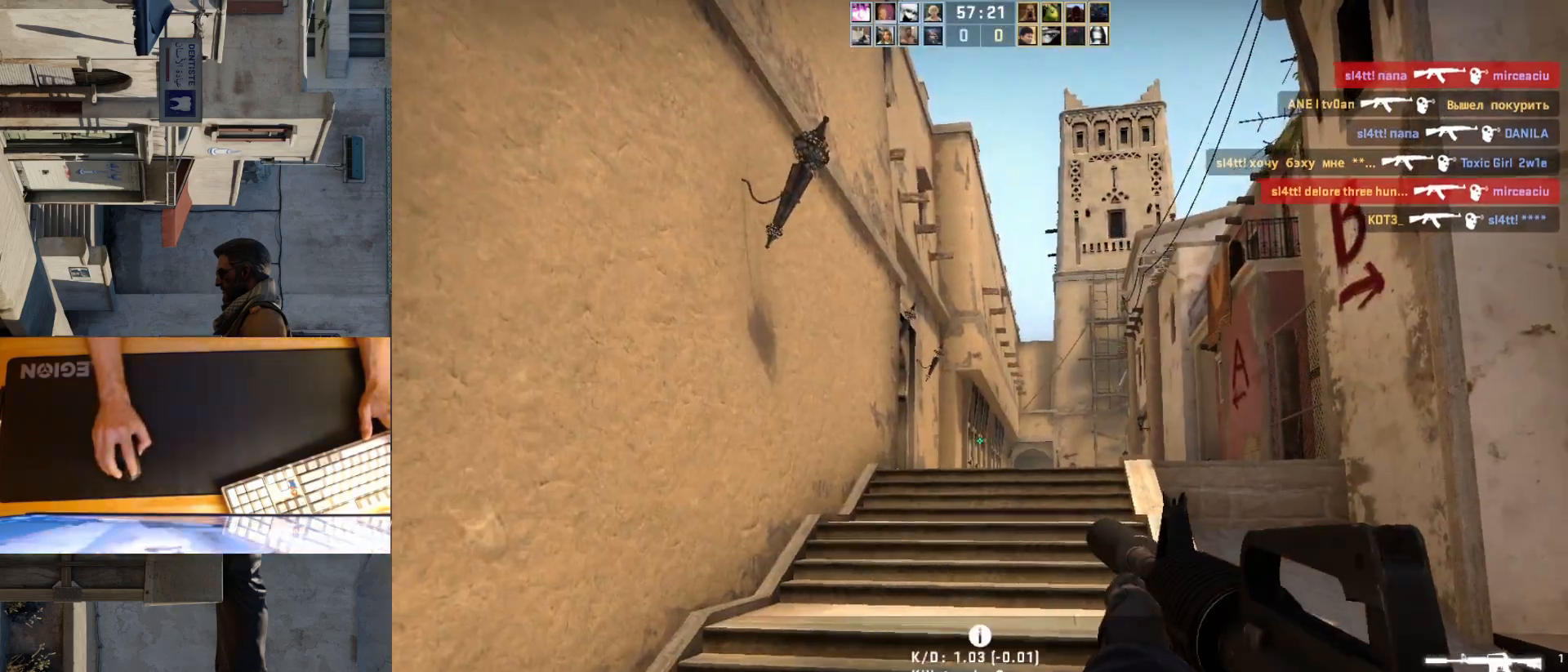
{"keys": [], "mouse": [], "events": []}
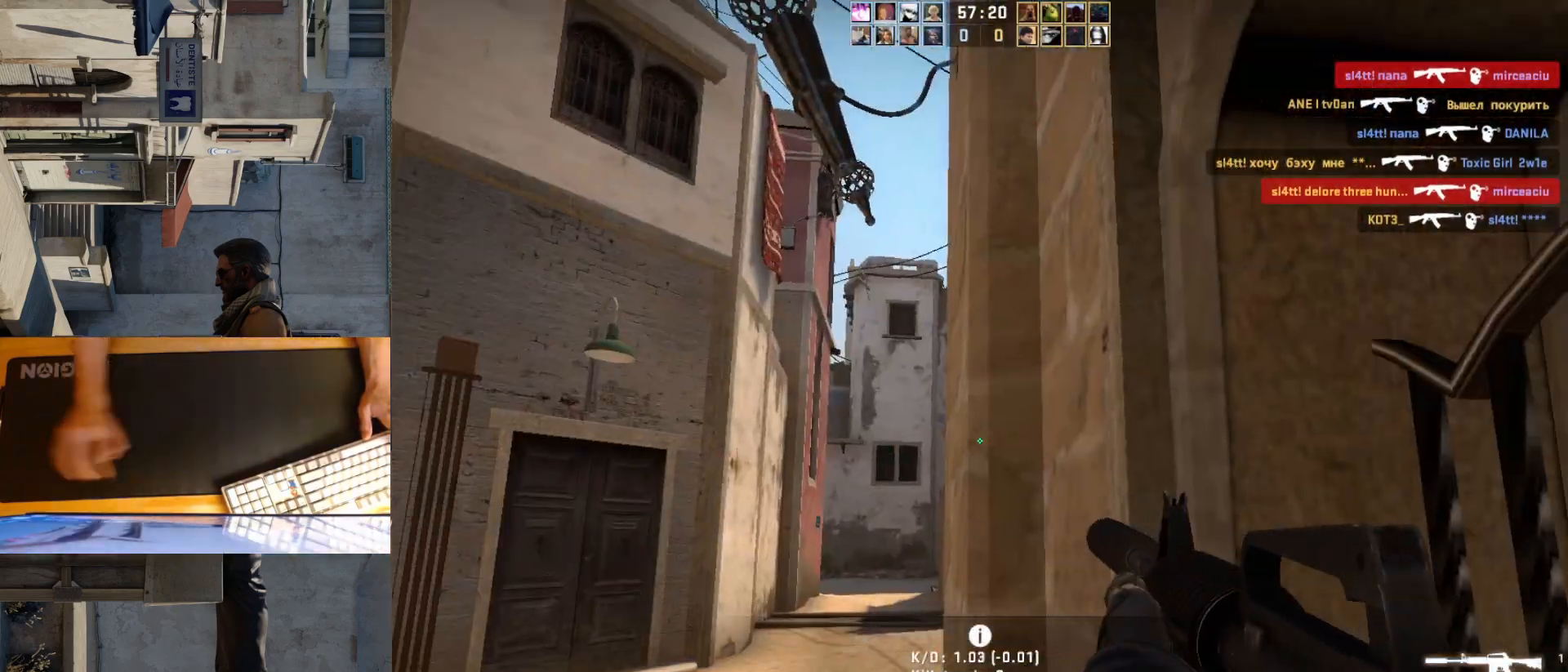
{"keys": ["a"], "mouse": [], "events": [[17, "a", "down"], [200, "d", "down"], [233, "a", "up"], [300, "a", "down"], [333, "d", "up"]]}
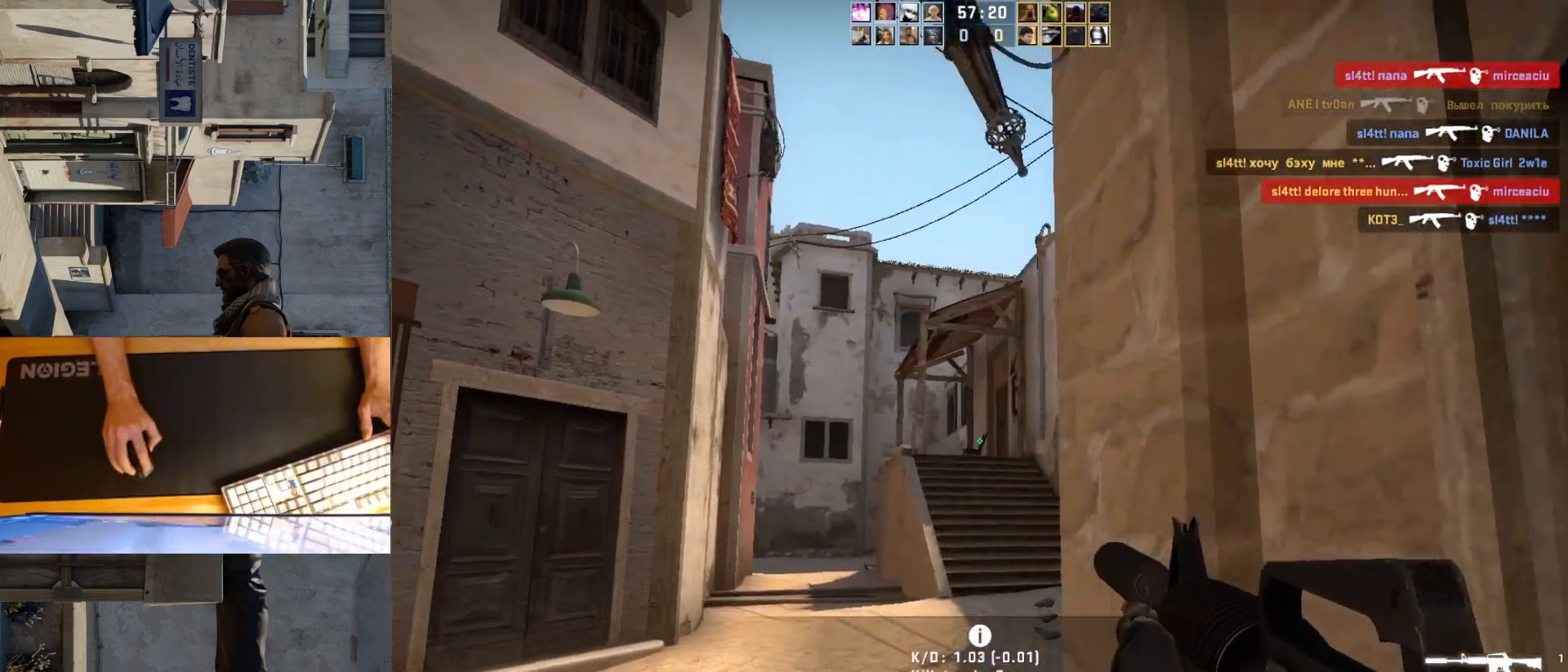
{"keys": ["w"], "mouse": [], "events": [[50, "d", "down"], [67, "a", "up"], [167, "a", "down"], [200, "d", "up"], [333, "d", "down"], [367, "a", "up"], [367, "w", "down"], [400, "d", "up"]]}
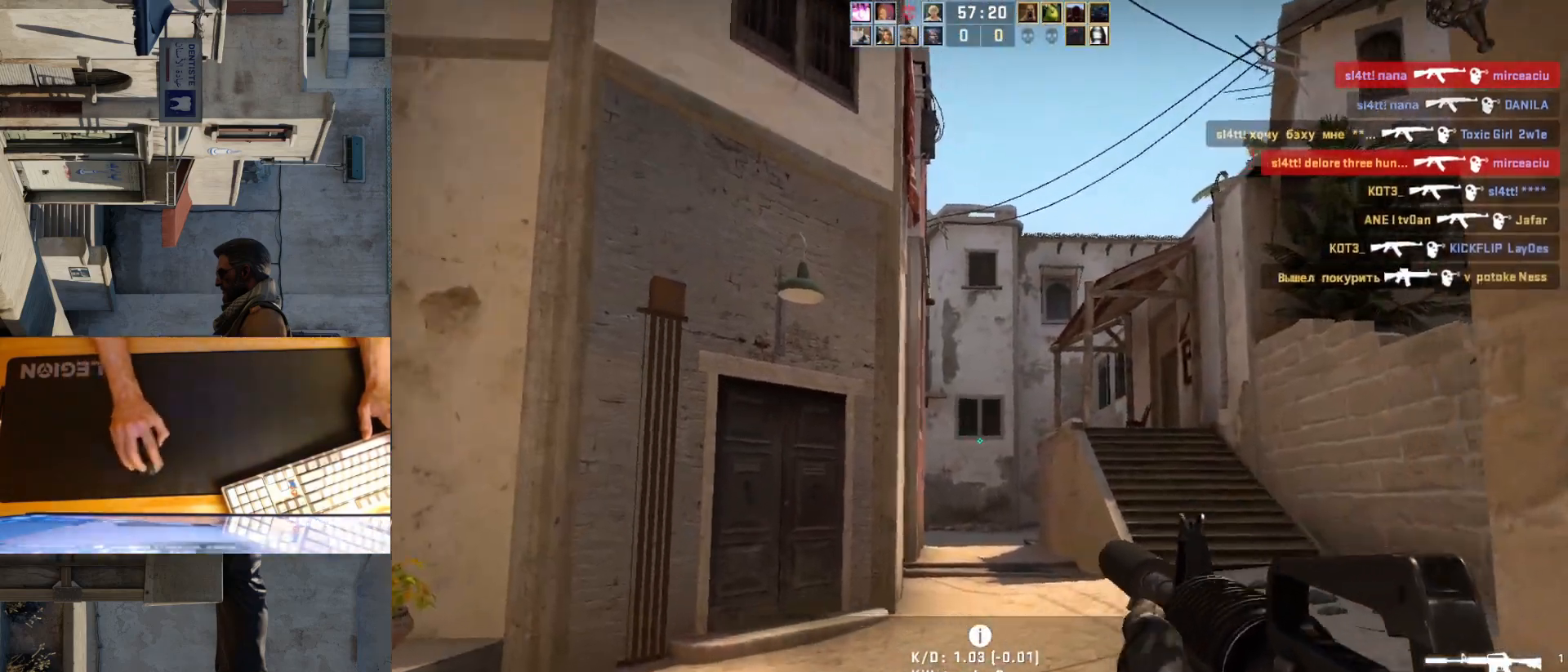
{"keys": ["w"], "mouse": [], "events": []}